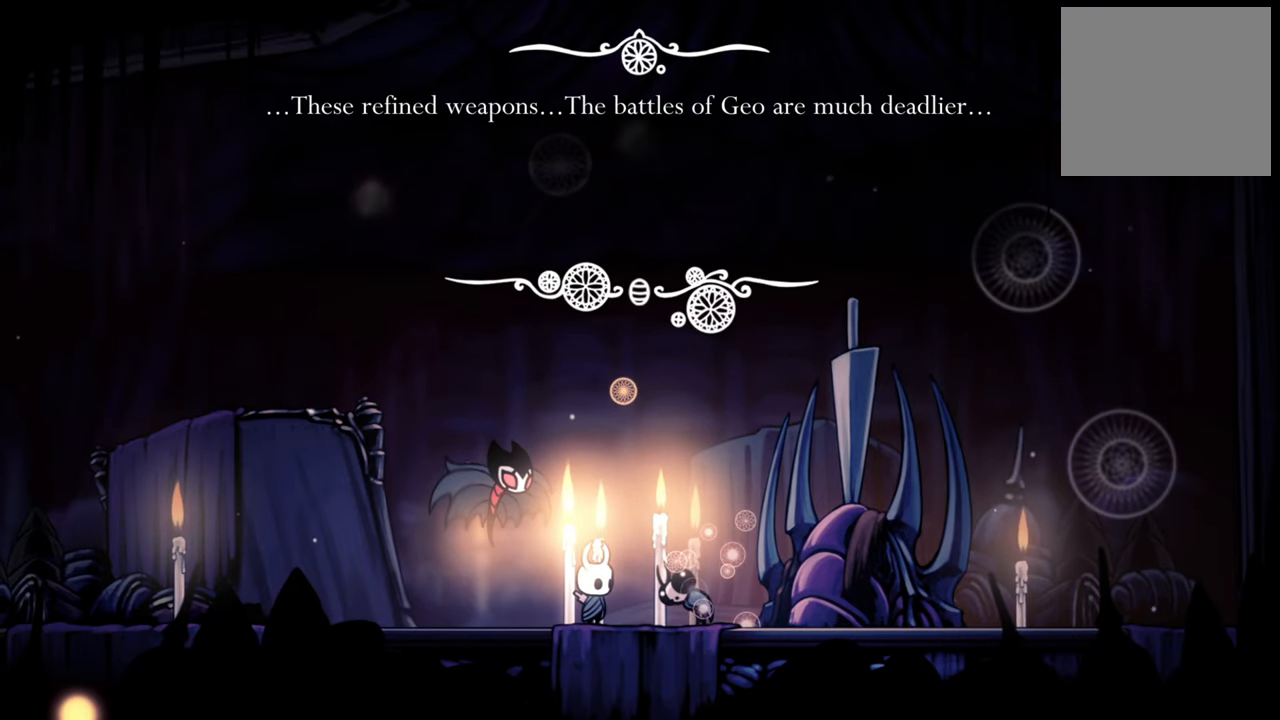
Gameplay with a controller (Xbox layout); each line is a JSON object with the inputs held at the frame after it. "events" lists button and stick changes between this image and that frame as [ms after this image, input, new state], when the widget could be followed in between. Not read: left_stick.
{"buttons": [], "right_stick": "center", "events": []}
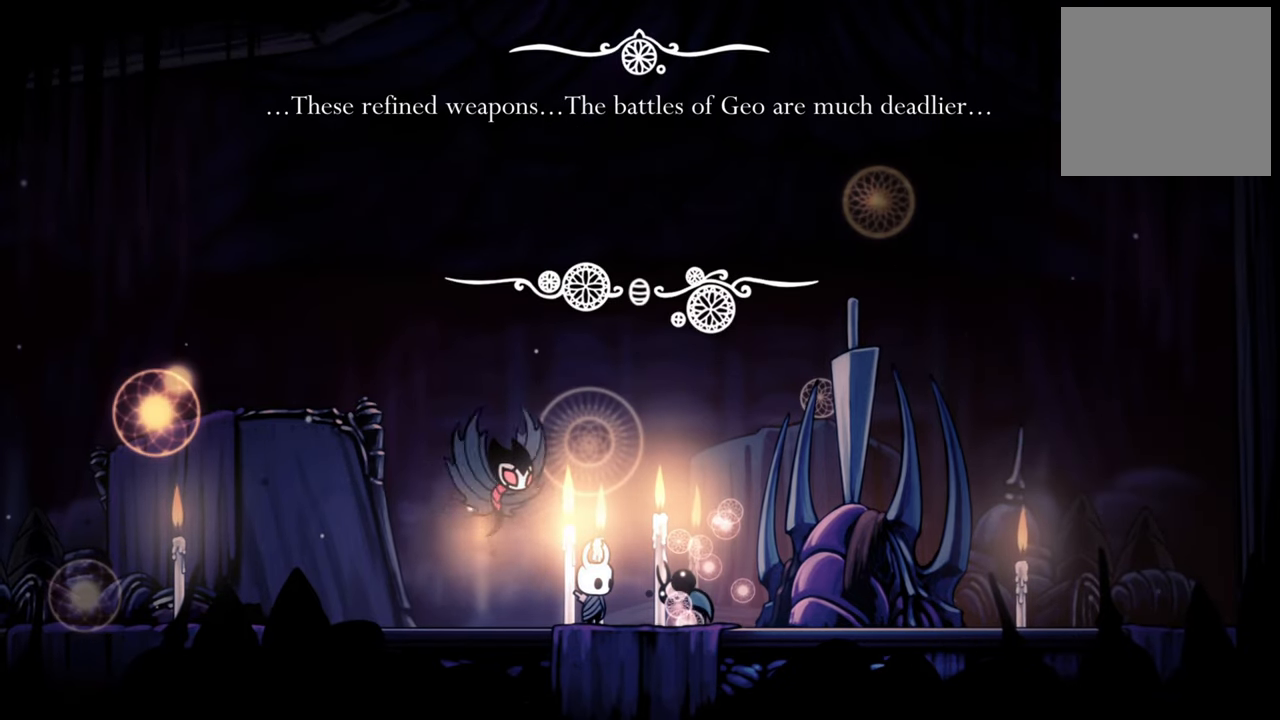
{"buttons": [], "right_stick": "center", "events": []}
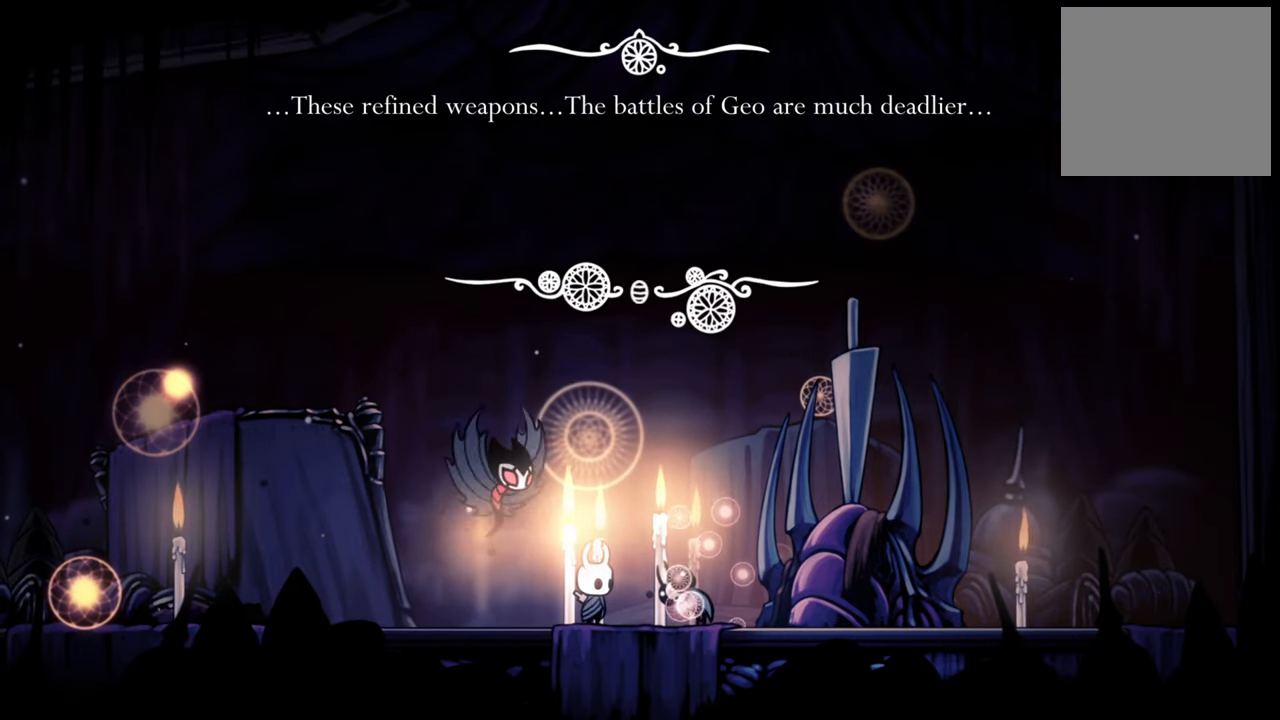
{"buttons": [], "right_stick": "center", "events": []}
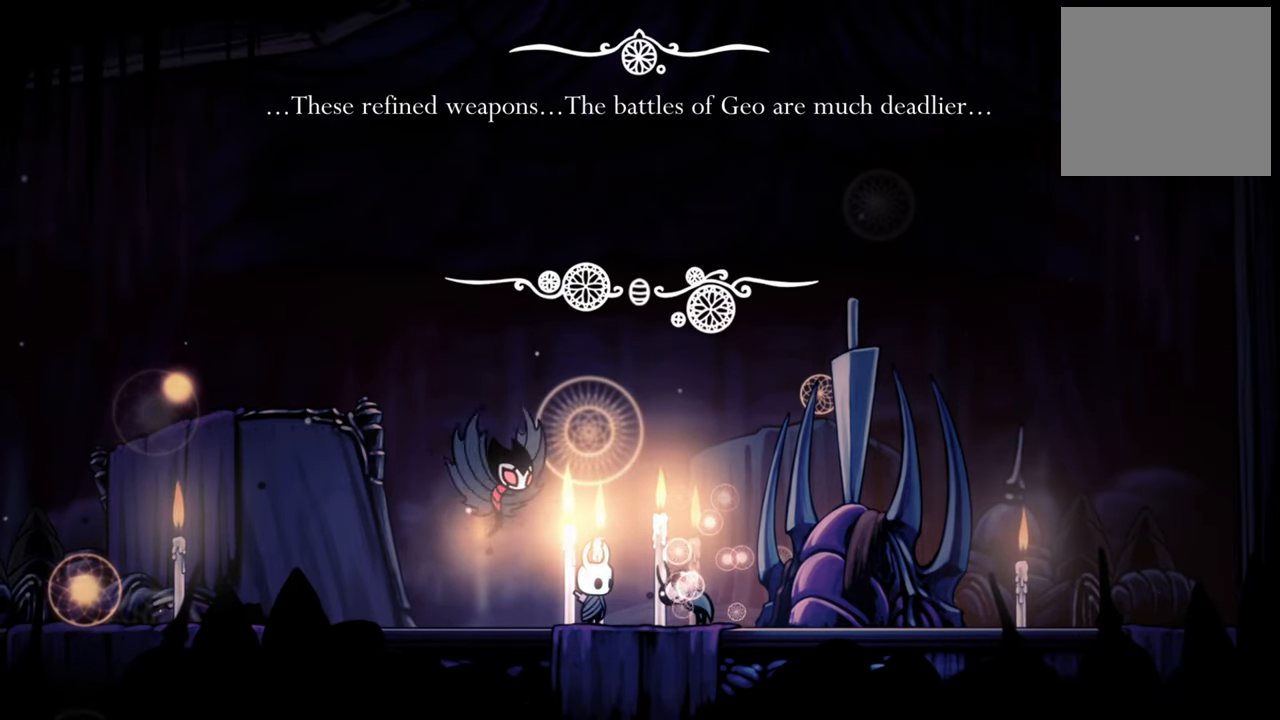
{"buttons": [], "right_stick": "center", "events": []}
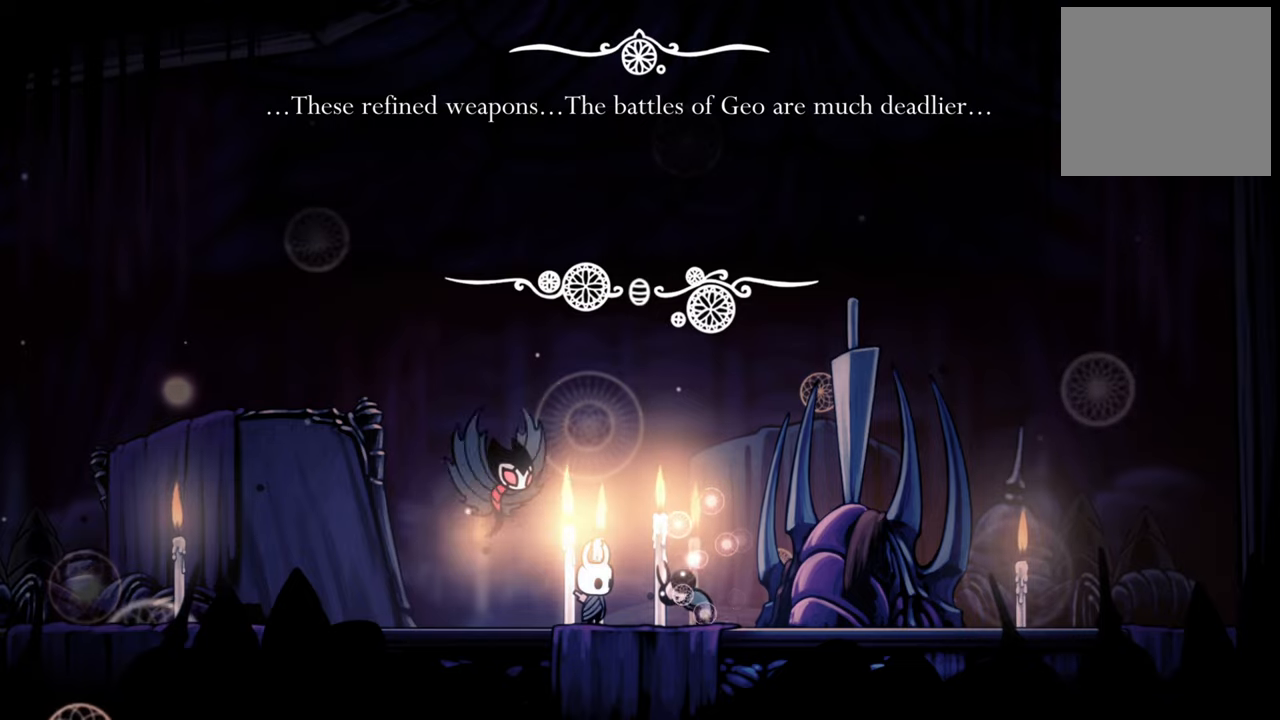
{"buttons": [], "right_stick": "center", "events": []}
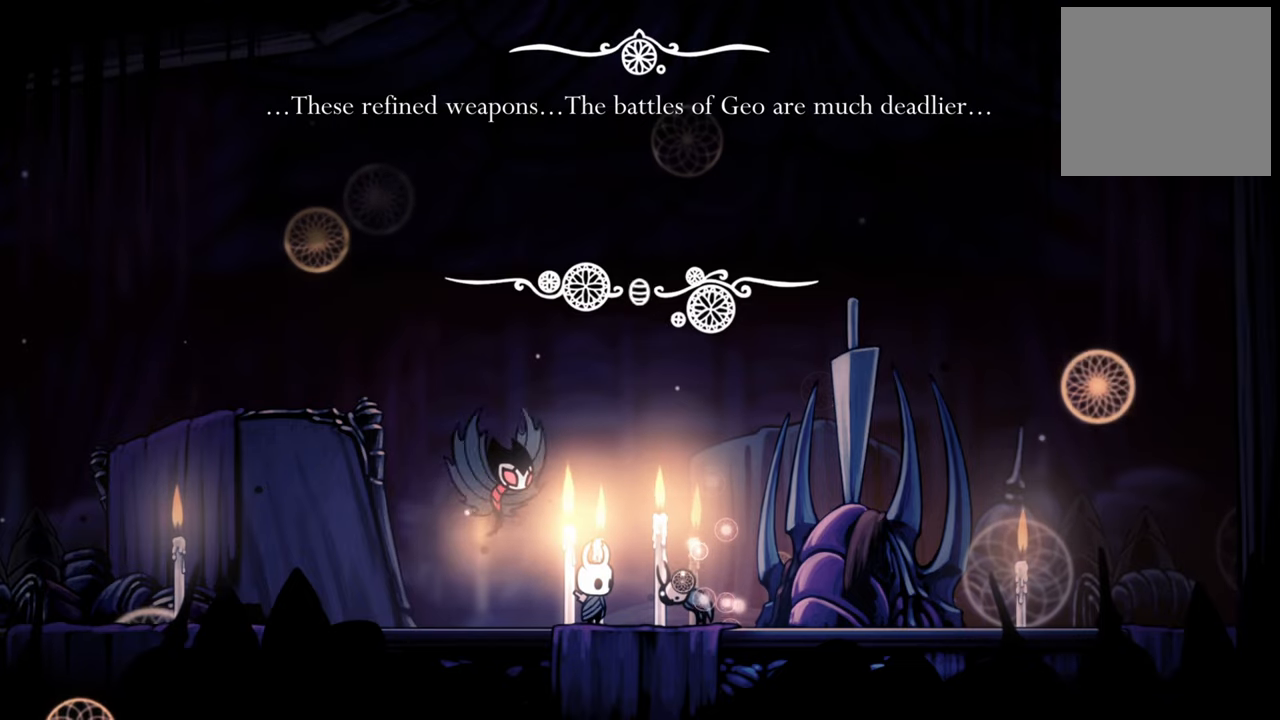
{"buttons": [], "right_stick": "center", "events": [[220, "A", "down"], [360, "A", "up"]]}
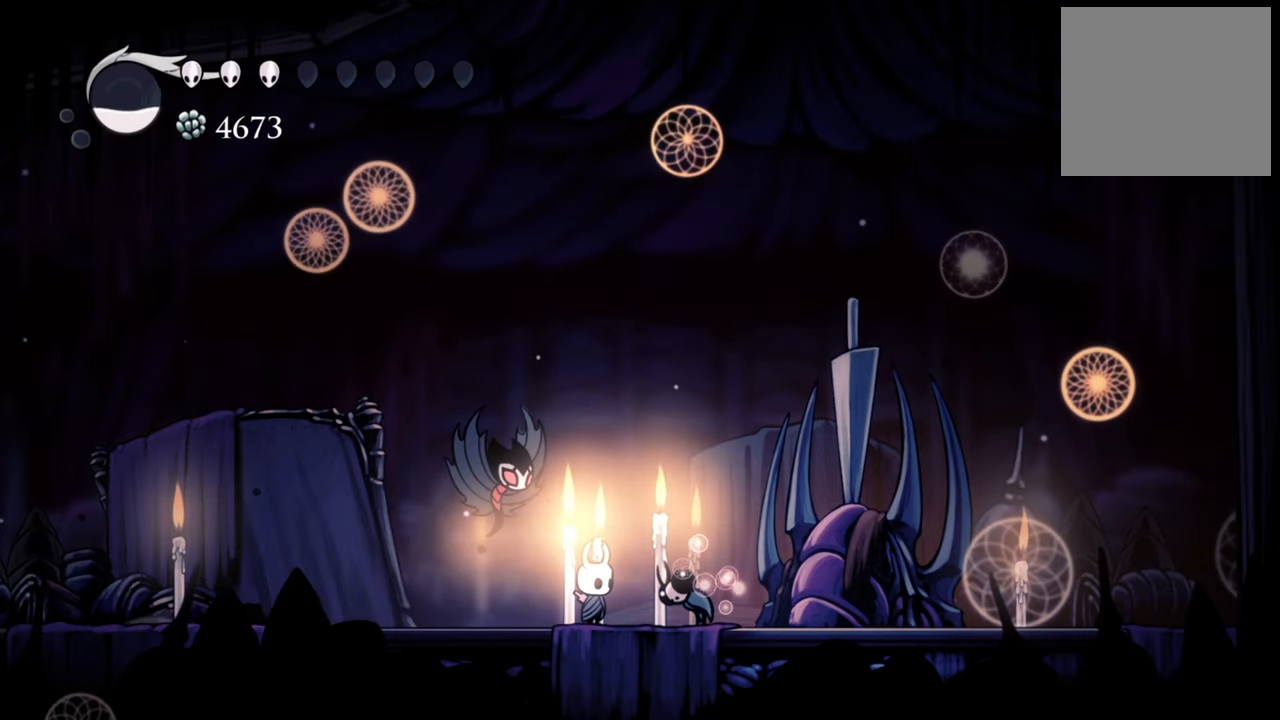
{"buttons": [], "right_stick": "center", "events": []}
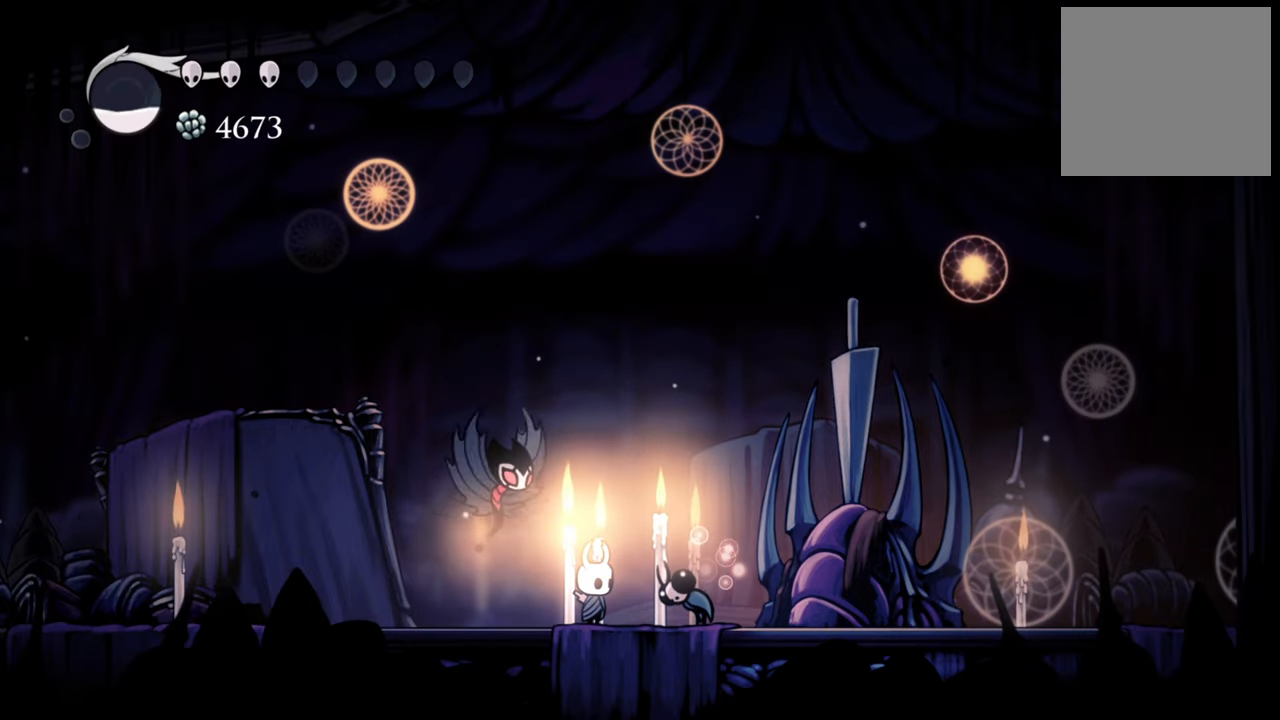
{"buttons": ["R2", "DPAD_RIGHT"], "right_stick": "center", "events": [[80, "DPAD_RIGHT", "down"], [440, "R2", "down"]]}
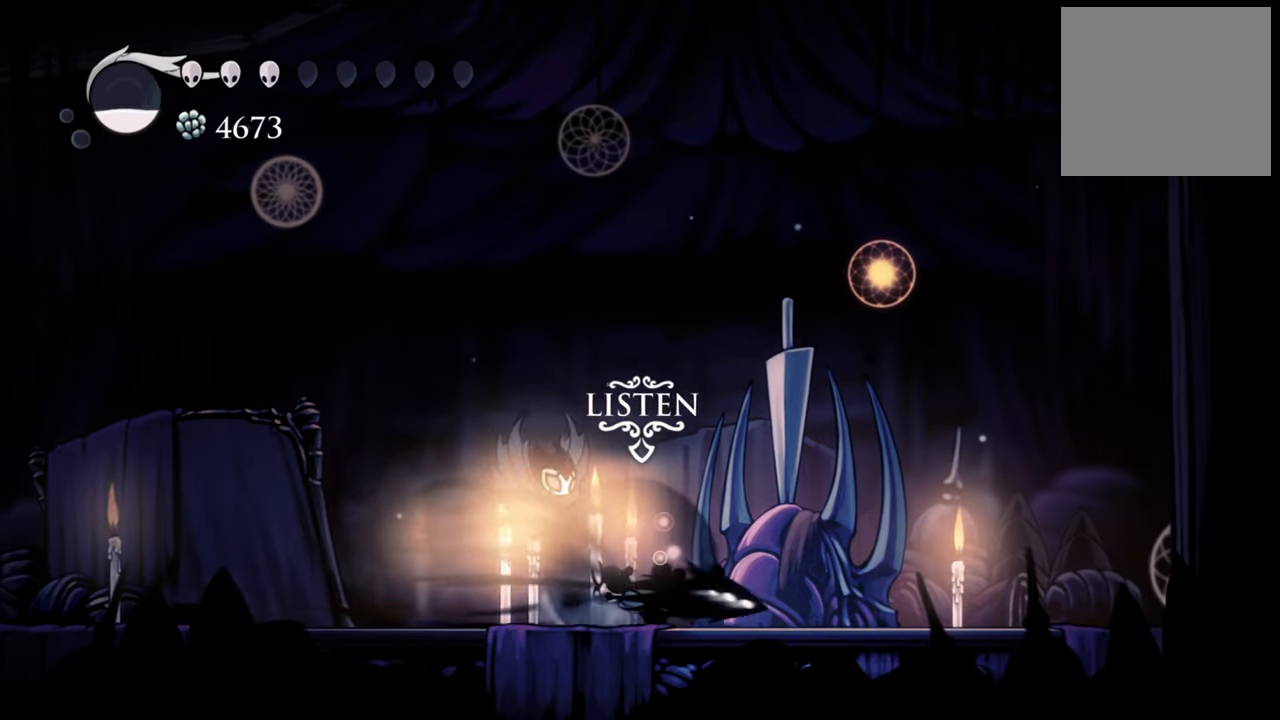
{"buttons": ["R2", "DPAD_RIGHT"], "right_stick": "center", "events": [[180, "R2", "up"], [420, "R2", "down"]]}
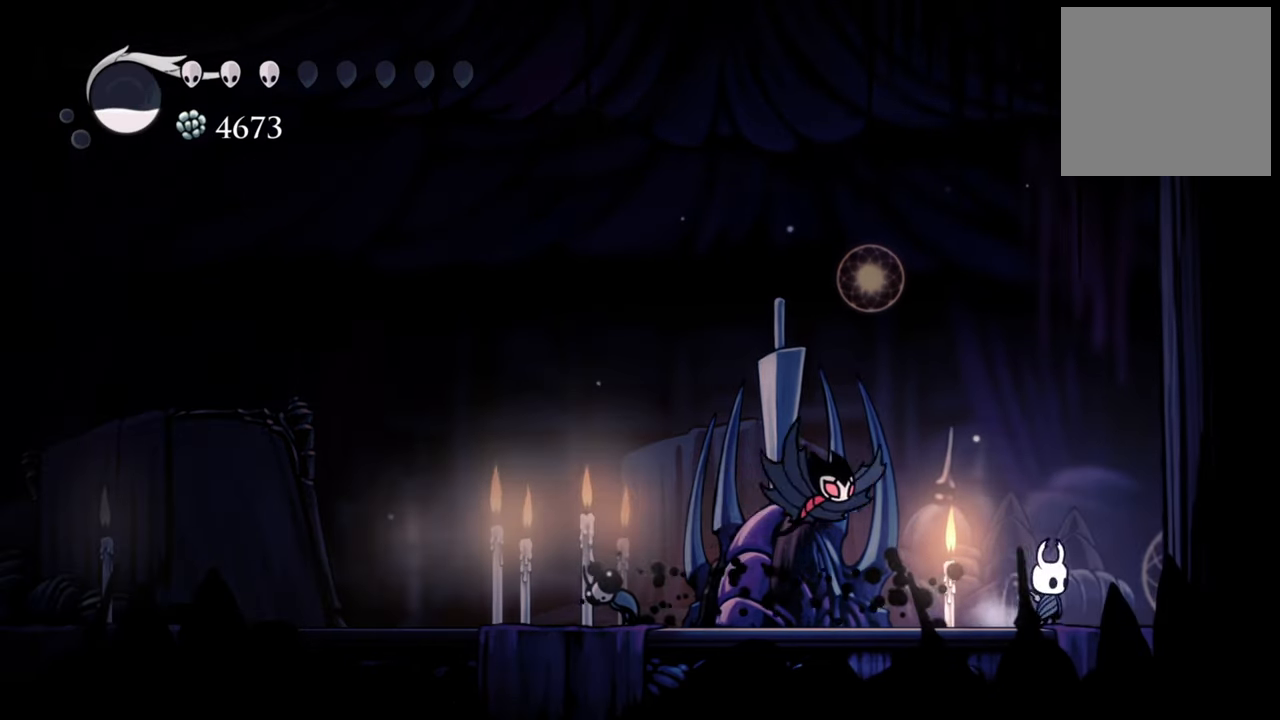
{"buttons": ["A", "DPAD_RIGHT"], "right_stick": "center", "events": [[160, "R2", "up"], [360, "A", "down"]]}
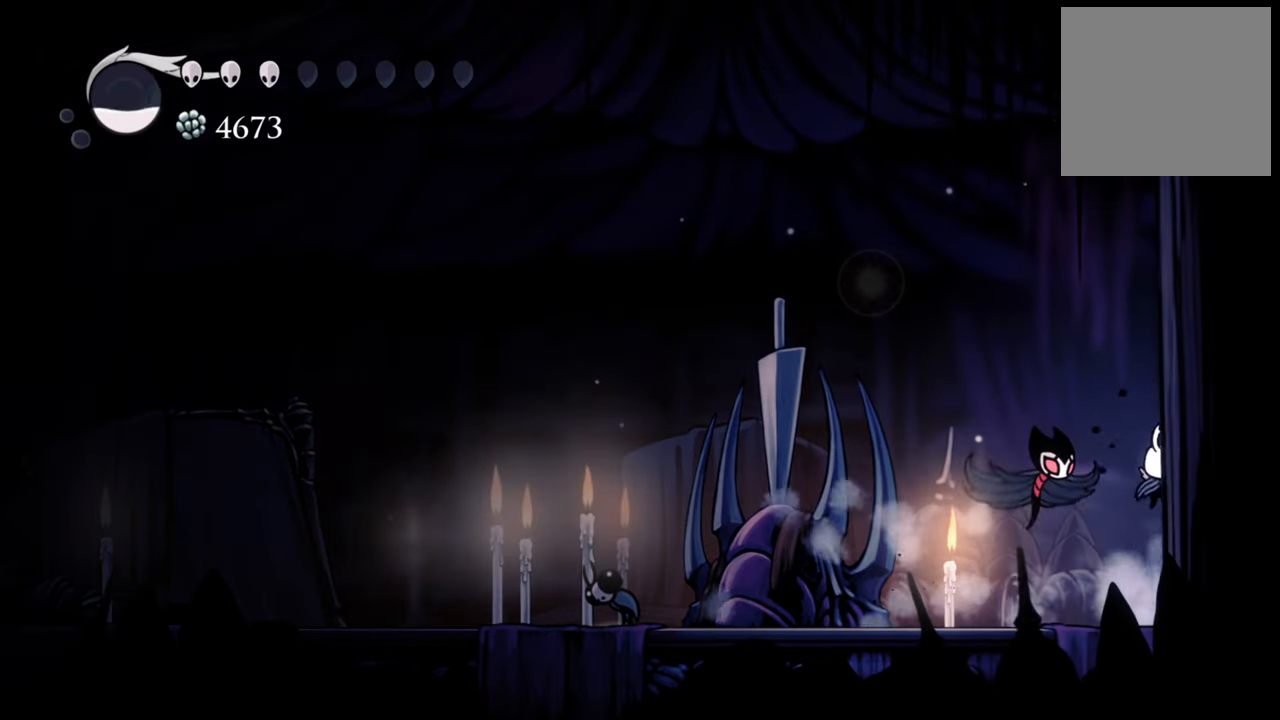
{"buttons": ["DPAD_RIGHT"], "right_stick": "center", "events": [[120, "A", "up"], [220, "A", "down"], [400, "A", "up"]]}
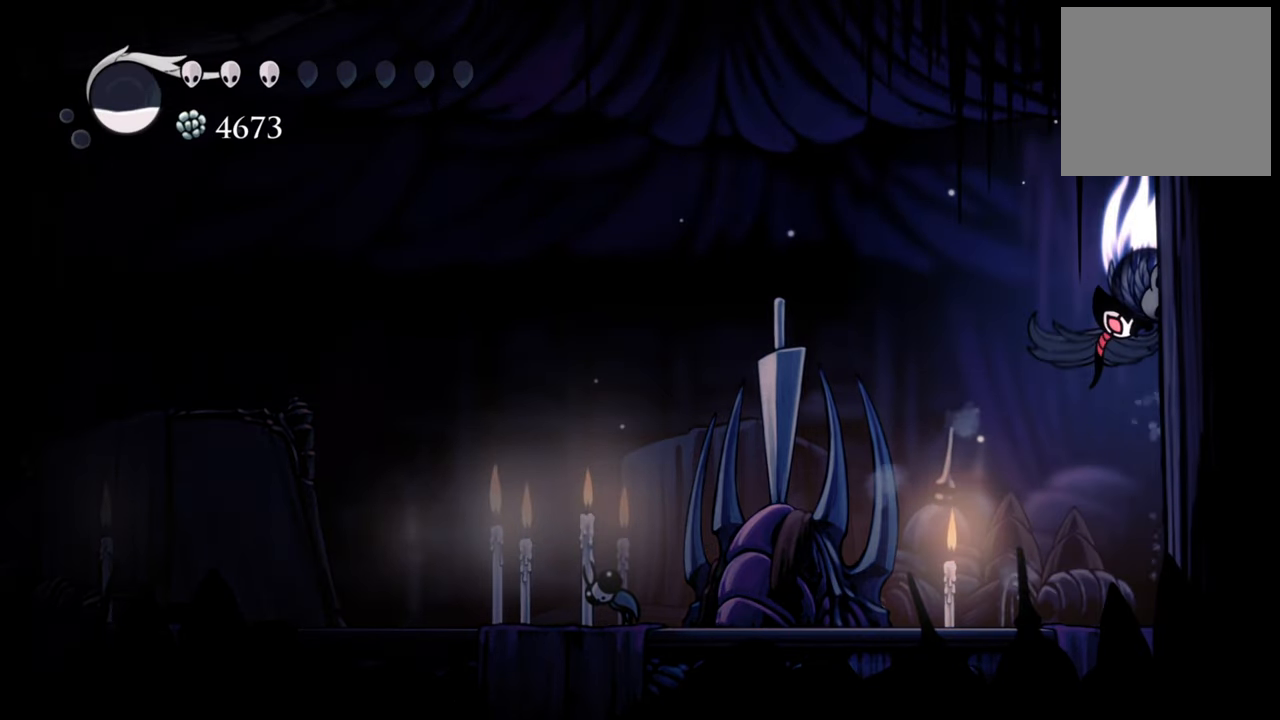
{"buttons": ["DPAD_LEFT"], "right_stick": "center", "events": [[40, "A", "down"], [220, "A", "up"], [320, "A", "down"], [360, "DPAD_RIGHT", "up"], [480, "A", "up"], [500, "DPAD_LEFT", "down"]]}
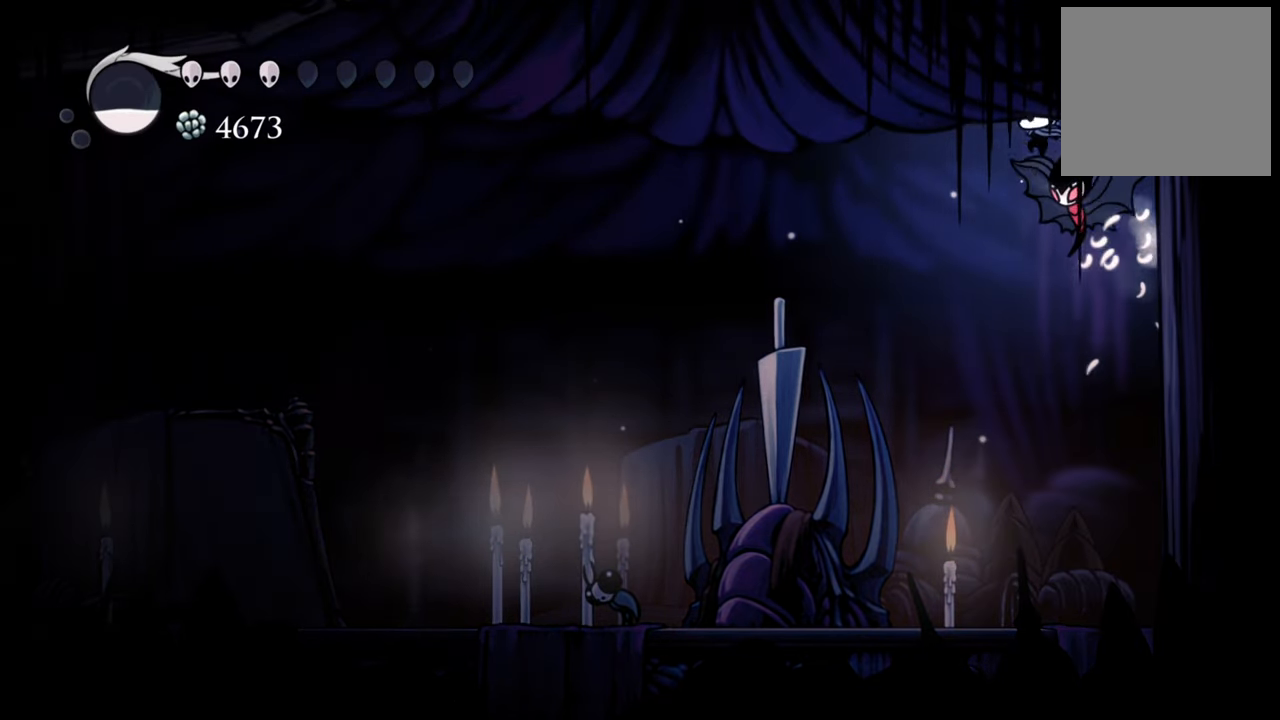
{"buttons": ["DPAD_LEFT"], "right_stick": "center", "events": [[80, "R2", "down"], [360, "R2", "up"]]}
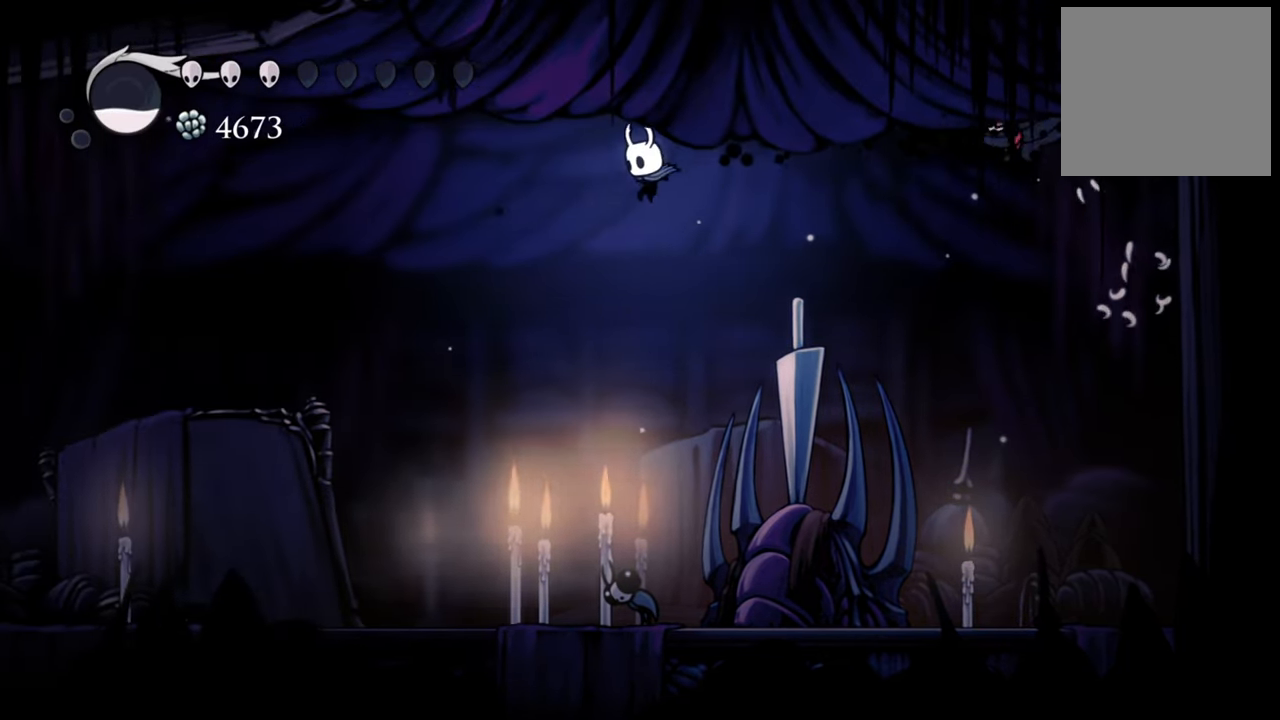
{"buttons": ["DPAD_LEFT"], "right_stick": "center", "events": []}
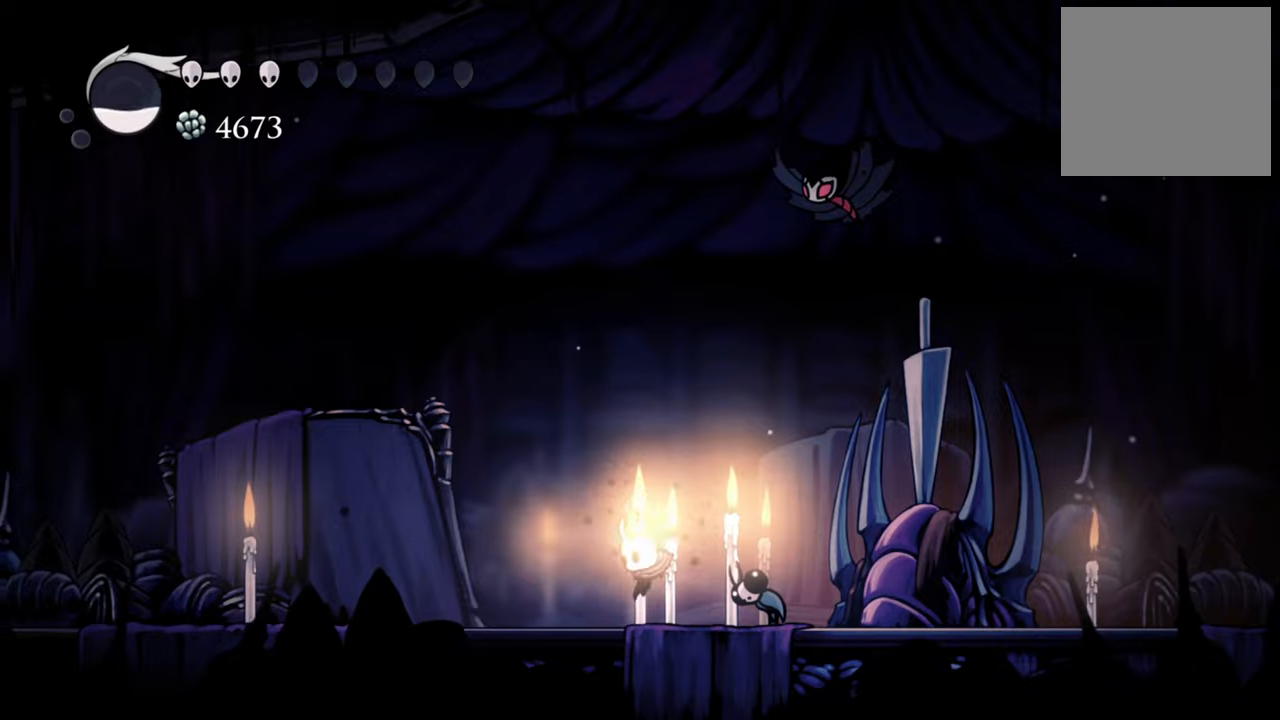
{"buttons": [], "right_stick": "center", "events": [[180, "R2", "down"], [400, "DPAD_LEFT", "up"], [400, "R2", "up"]]}
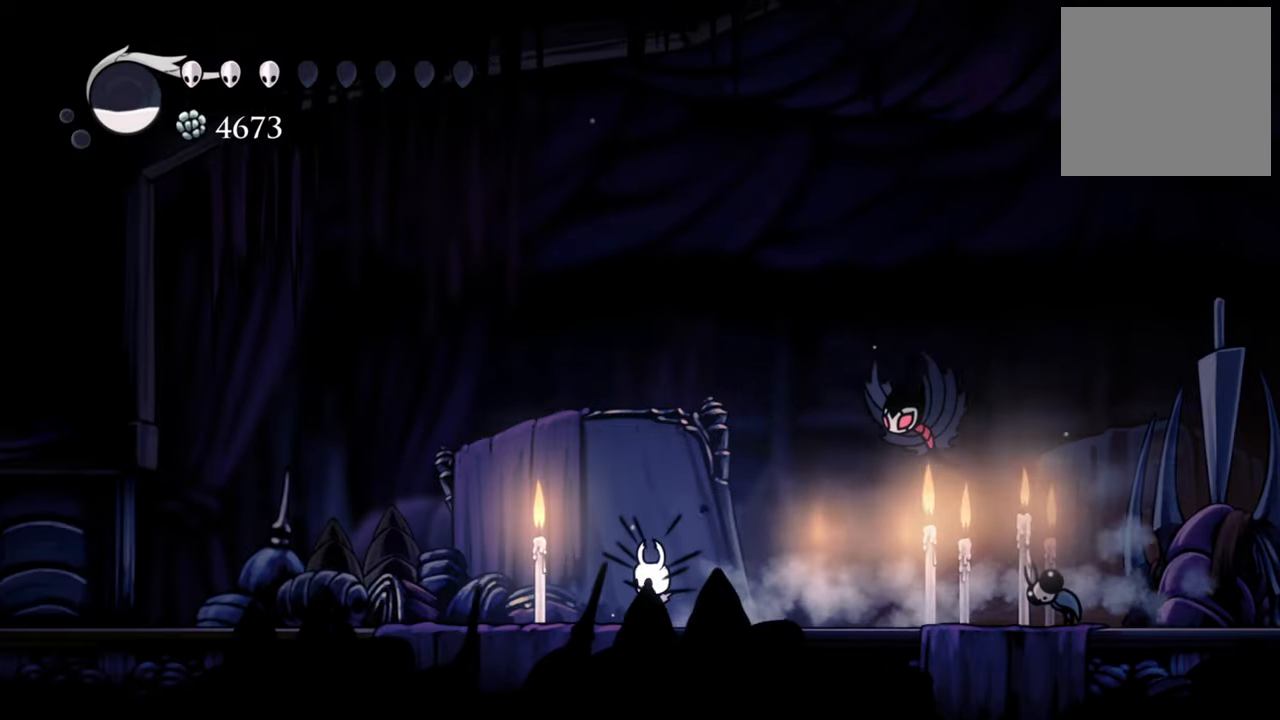
{"buttons": ["DPAD_RIGHT"], "right_stick": "center", "events": [[180, "DPAD_RIGHT", "down"]]}
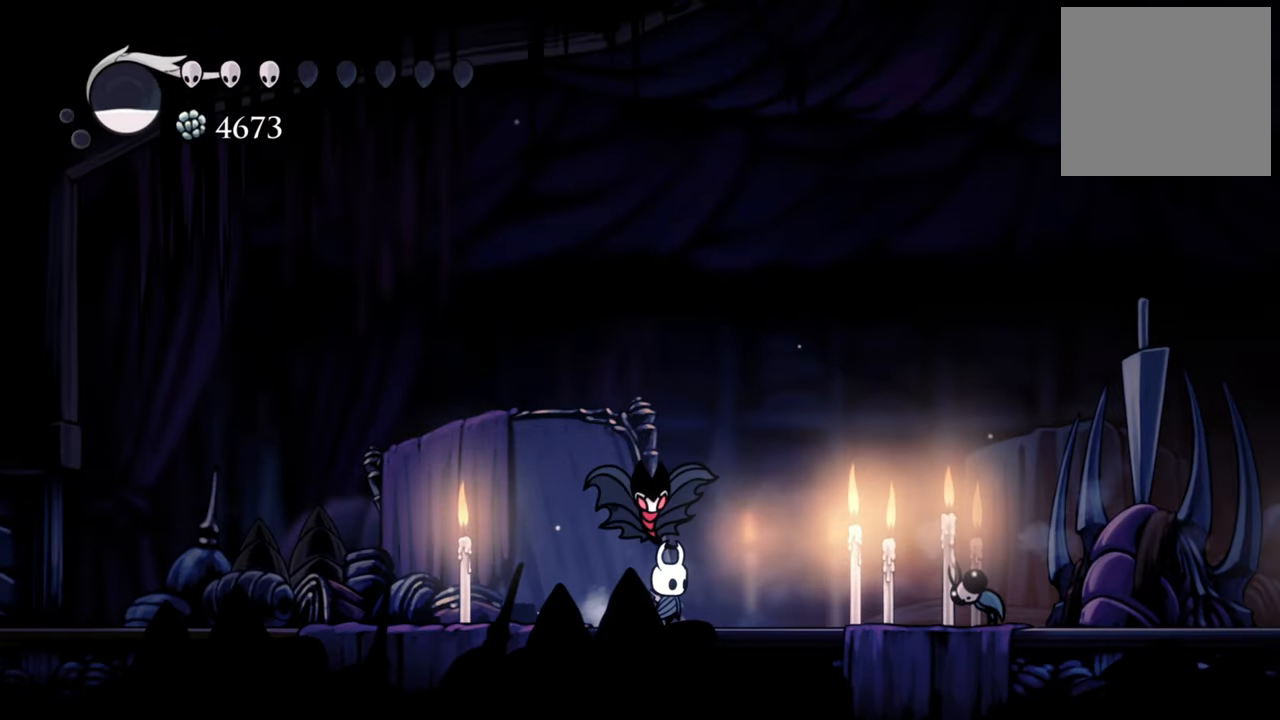
{"buttons": ["DPAD_RIGHT"], "right_stick": "center", "events": []}
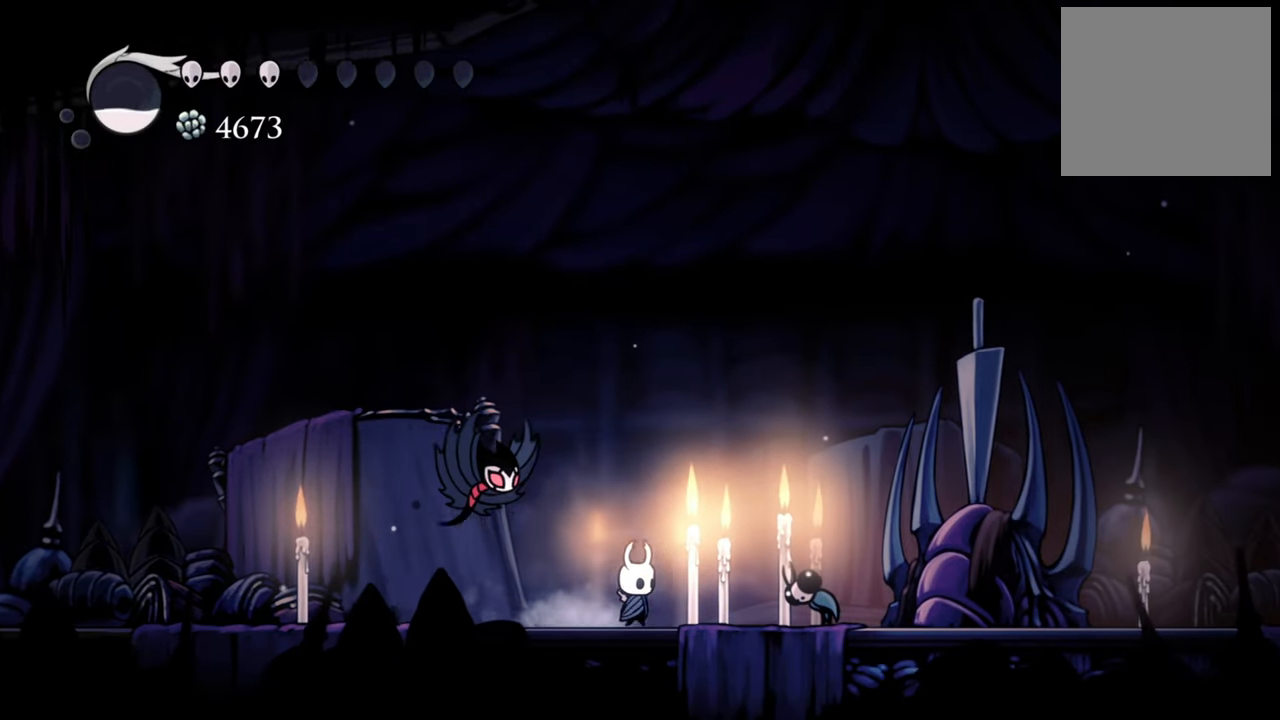
{"buttons": [], "right_stick": "center", "events": [[360, "DPAD_RIGHT", "up"]]}
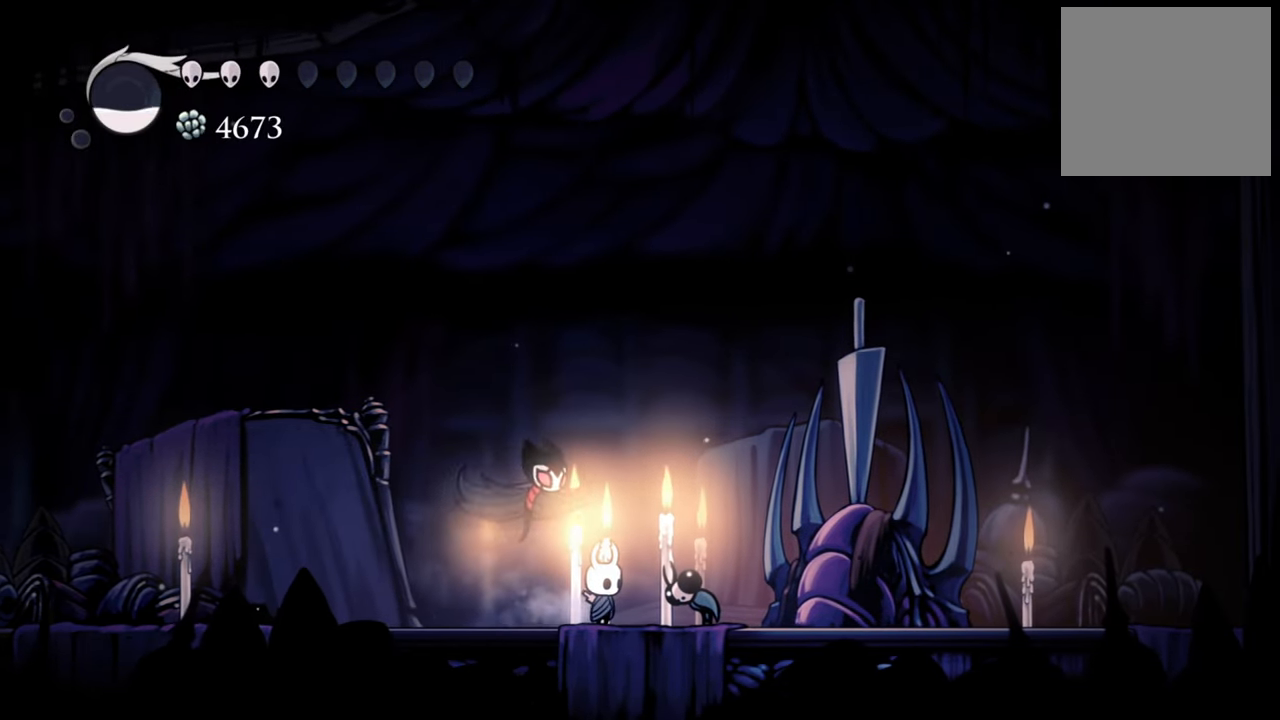
{"buttons": [], "right_stick": "center", "events": []}
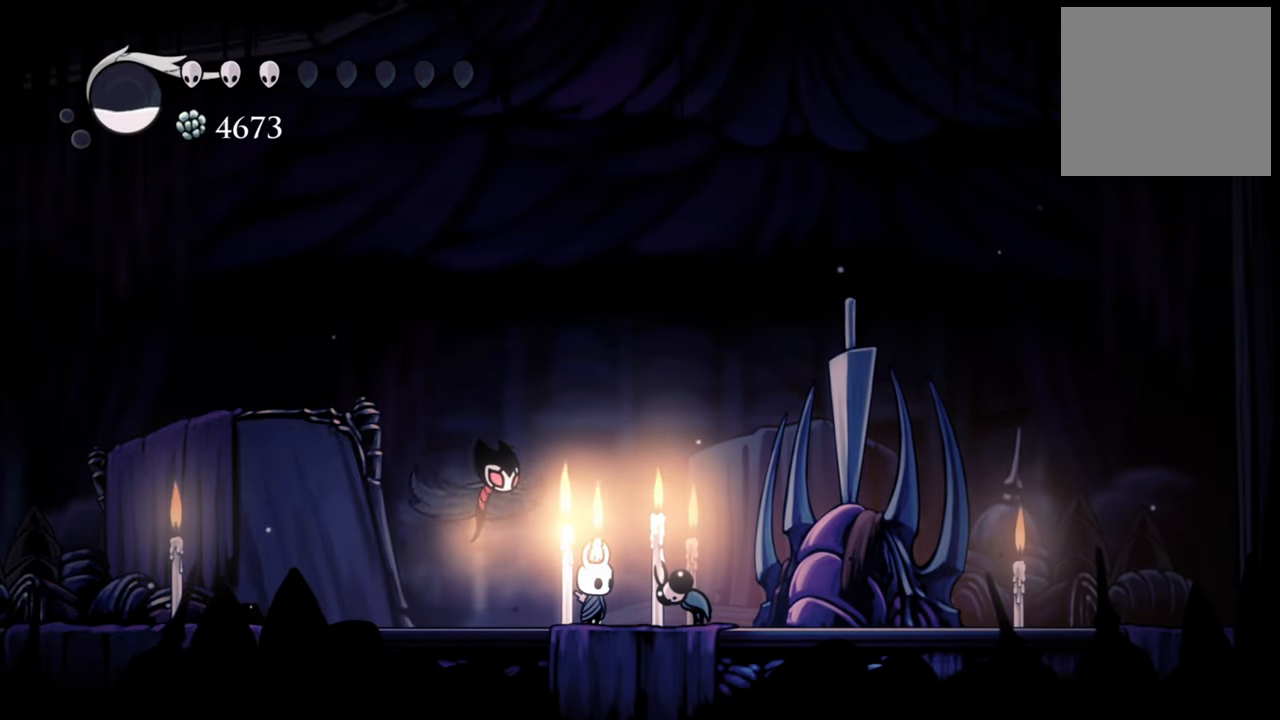
{"buttons": [], "right_stick": "center", "events": [[220, "DPAD_LEFT", "down"], [440, "DPAD_LEFT", "up"]]}
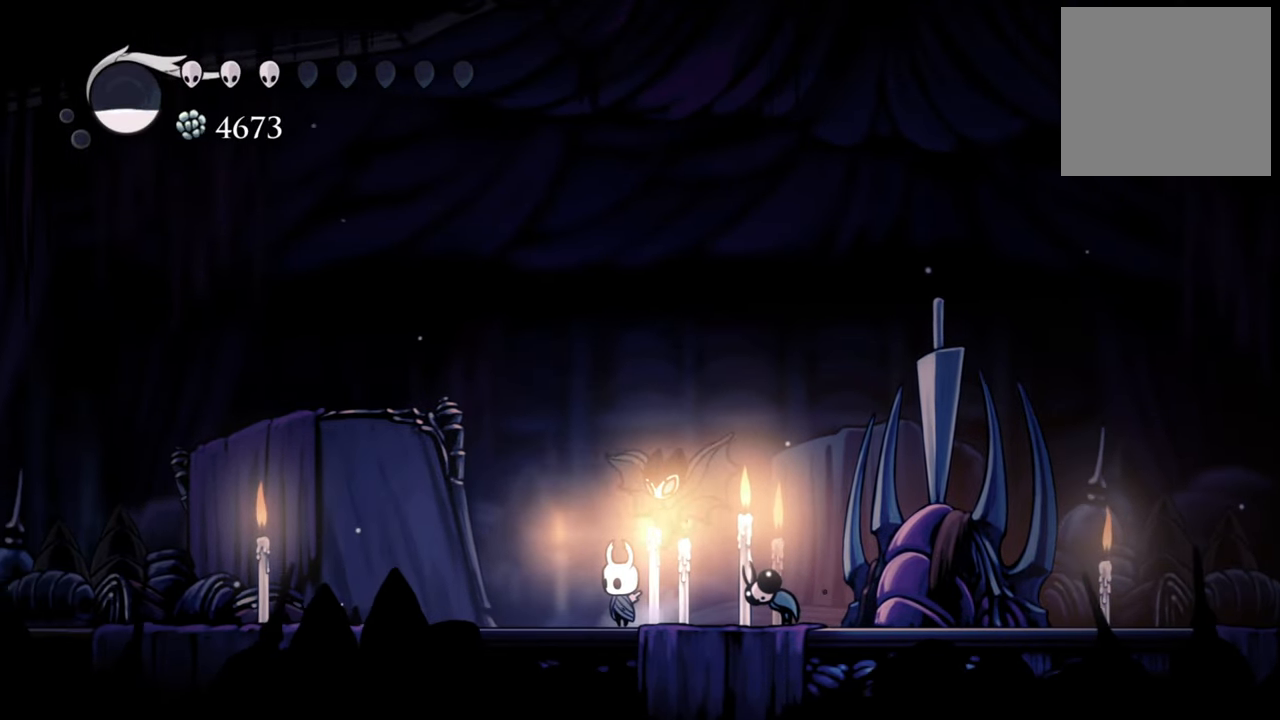
{"buttons": [], "right_stick": "center", "events": [[140, "DPAD_RIGHT", "down"], [280, "DPAD_RIGHT", "up"]]}